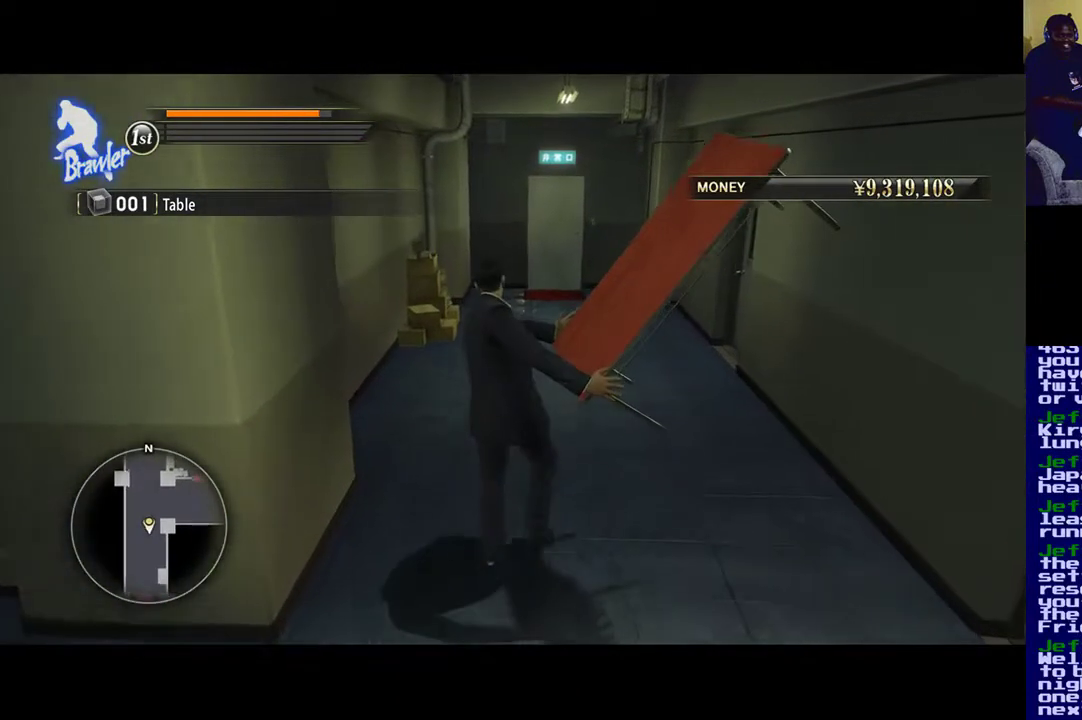
Gameplay with a controller (Xbox layout); each line is a JSON object with the inputs held at the frame after it. "events" lists button and stick changes between this image and that frame as [ms after this image, input, new state], when the widget could be followed in between.
{"buttons": [], "left_stick": "up", "right_stick": "center", "events": []}
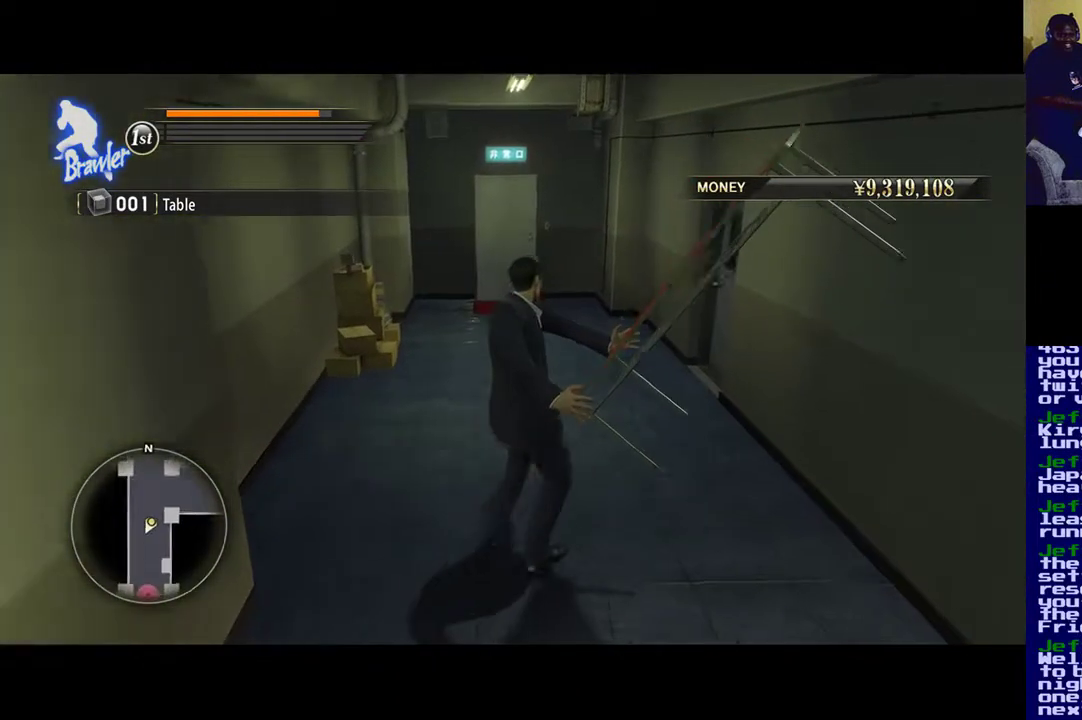
{"buttons": [], "left_stick": "up", "right_stick": "center", "events": []}
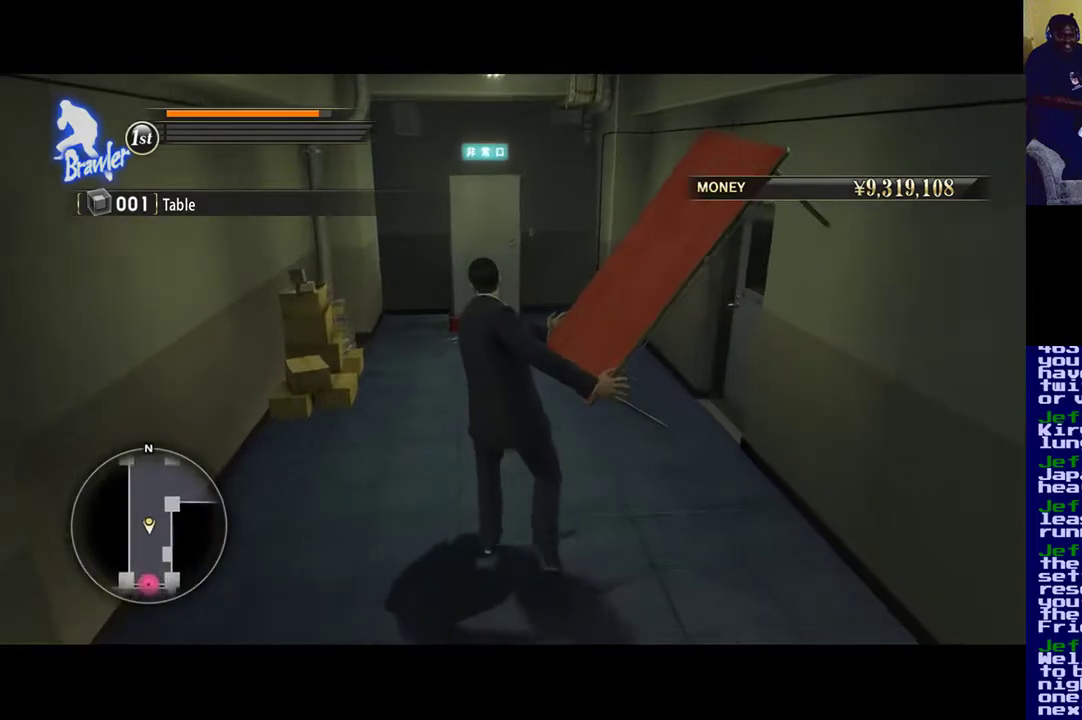
{"buttons": [], "left_stick": "up", "right_stick": "center", "events": []}
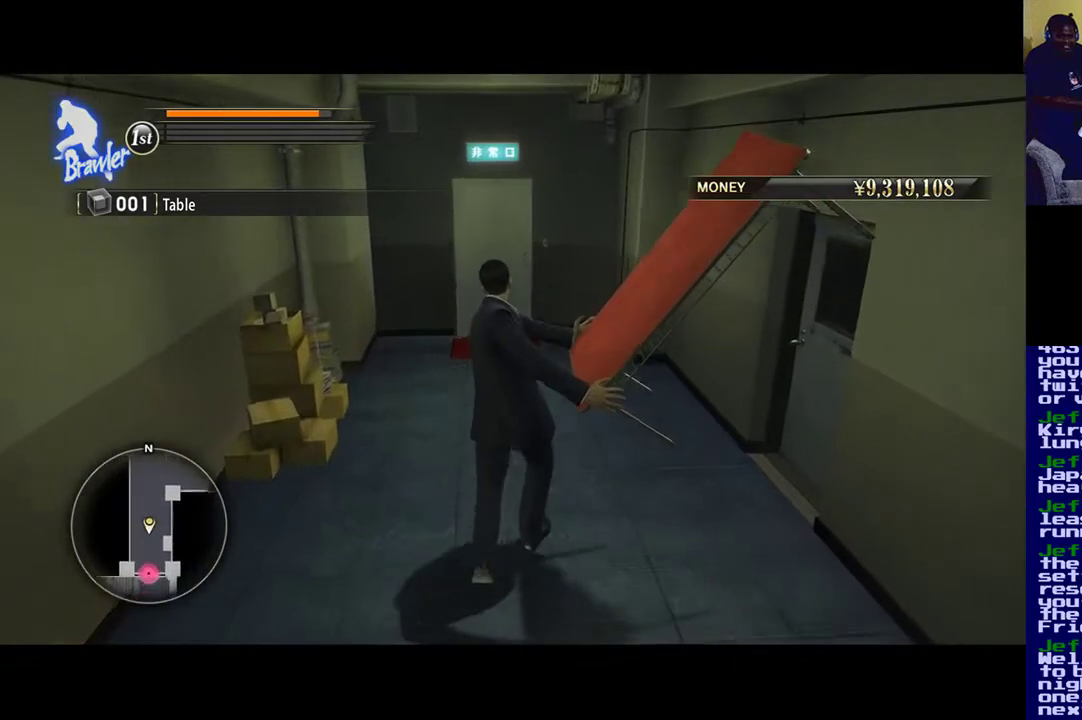
{"buttons": [], "left_stick": "up", "right_stick": "center", "events": []}
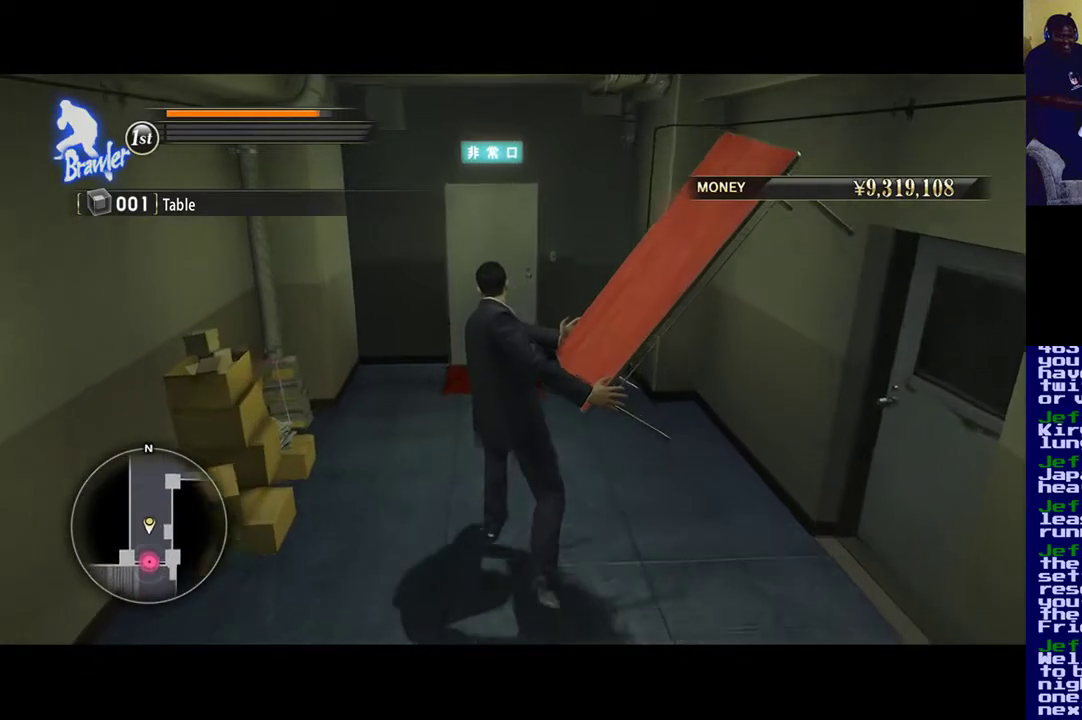
{"buttons": [], "left_stick": "up", "right_stick": "center", "events": []}
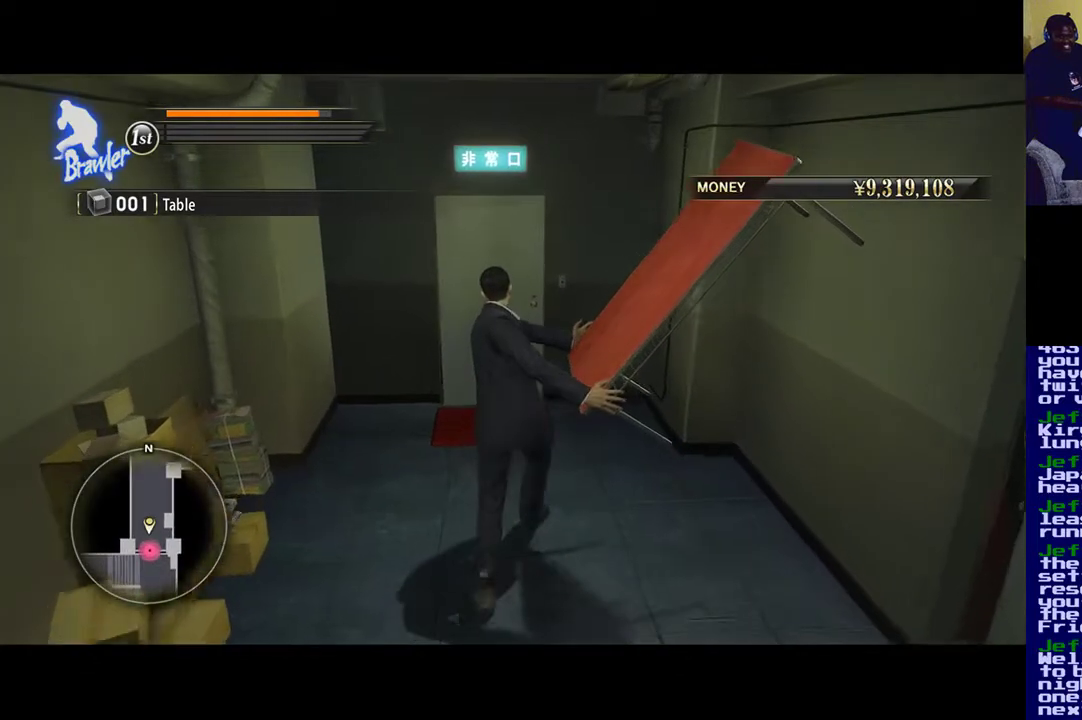
{"buttons": [], "left_stick": "up", "right_stick": "center", "events": []}
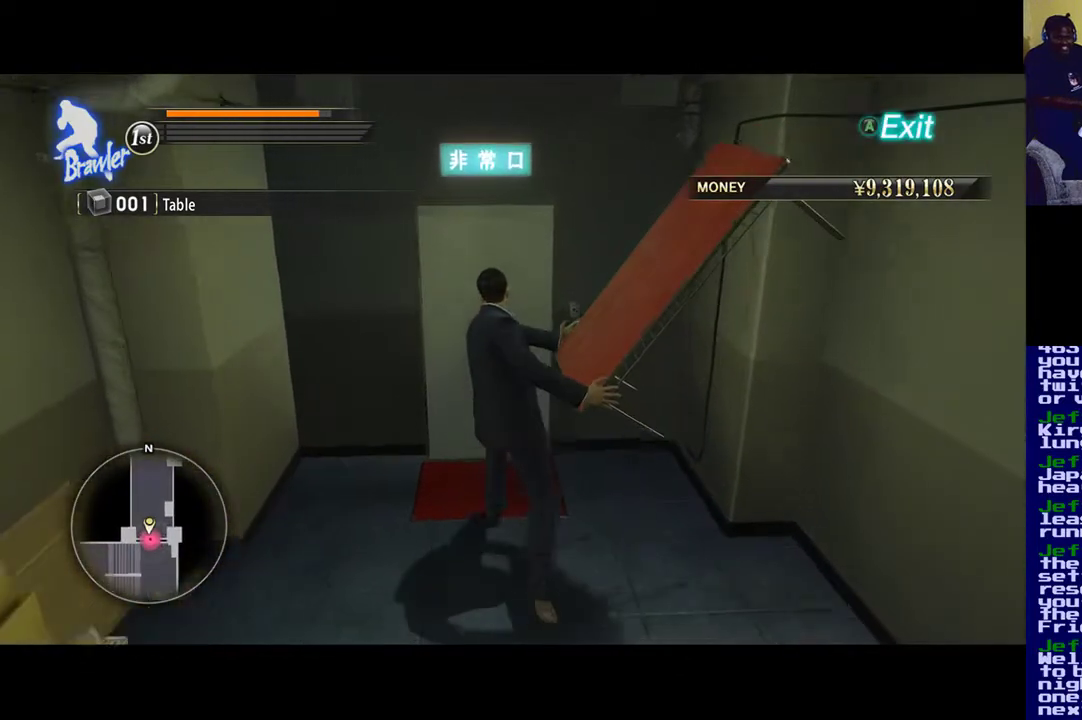
{"buttons": [], "left_stick": "up", "right_stick": "center", "events": []}
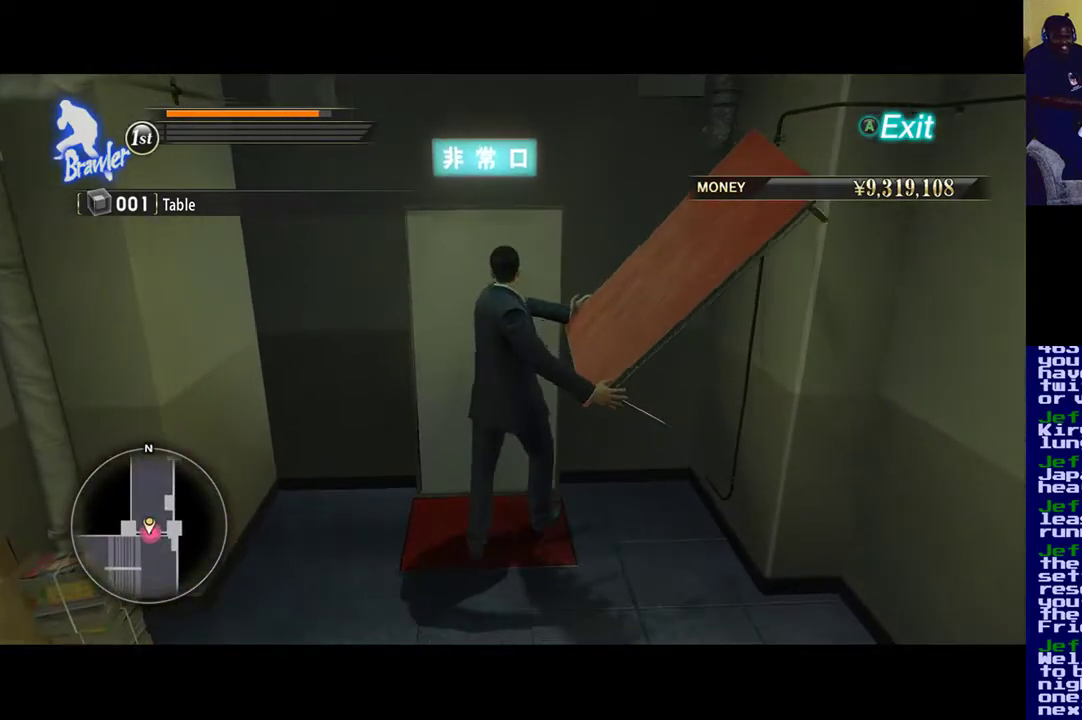
{"buttons": ["A"], "left_stick": "up", "right_stick": "center", "events": [[250, "A", "down"]]}
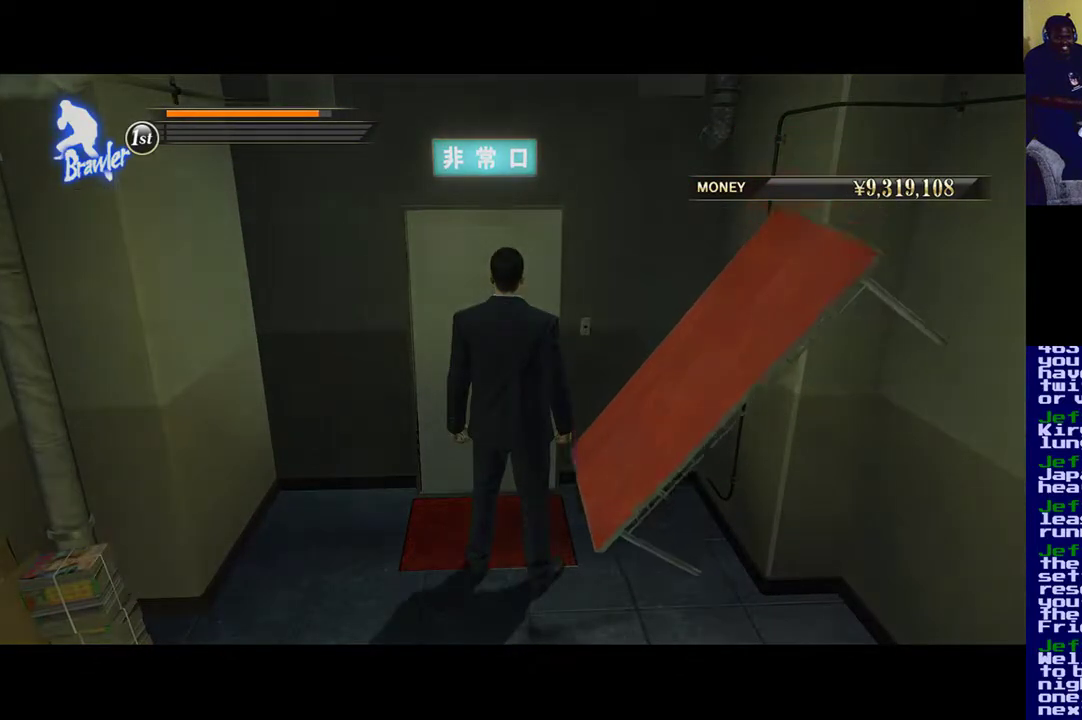
{"buttons": ["A"], "left_stick": "center", "right_stick": "center", "events": [[483, "left_stick", "center"]]}
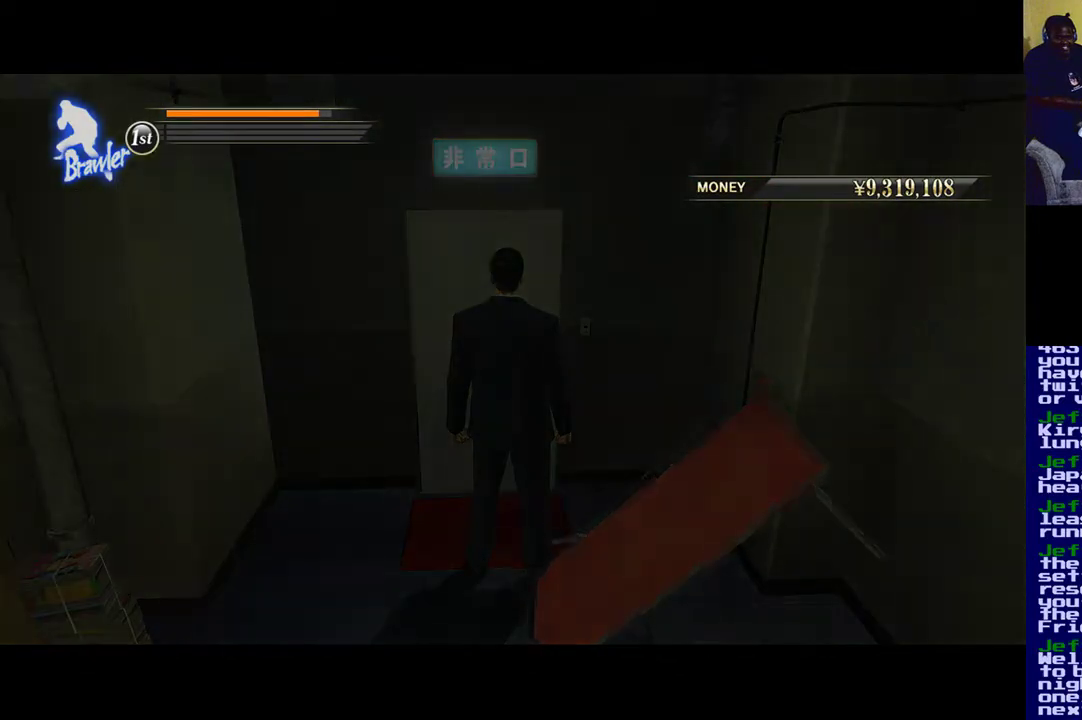
{"buttons": [], "left_stick": "center", "right_stick": "center", "events": [[17, "A", "up"]]}
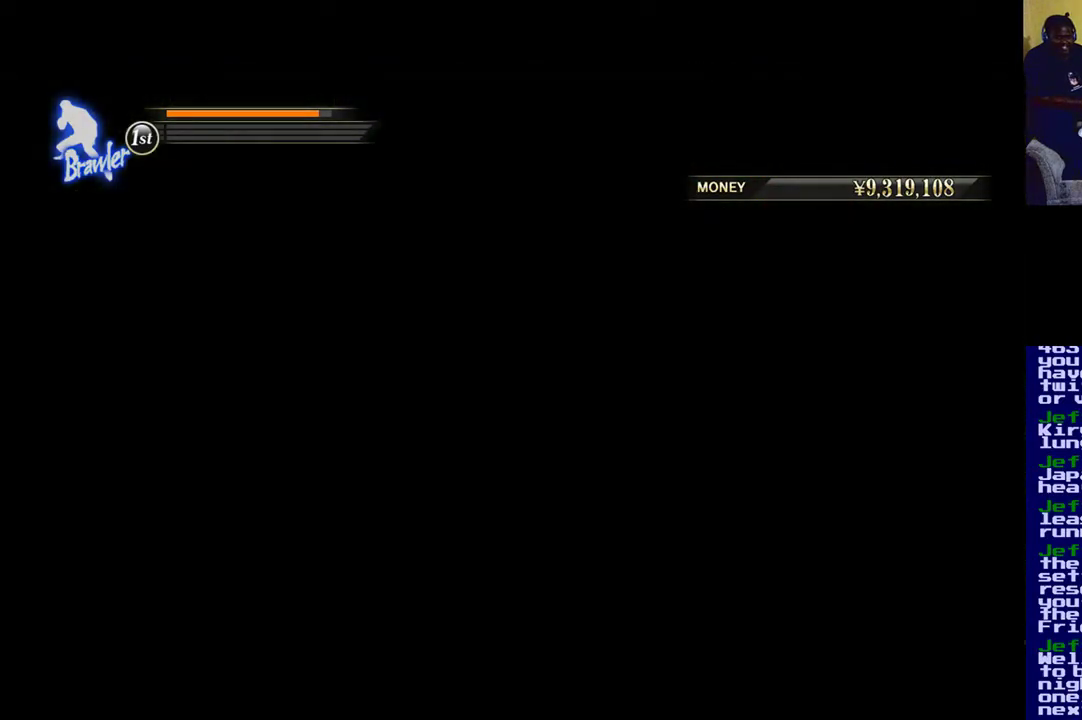
{"buttons": [], "left_stick": "center", "right_stick": "center", "events": []}
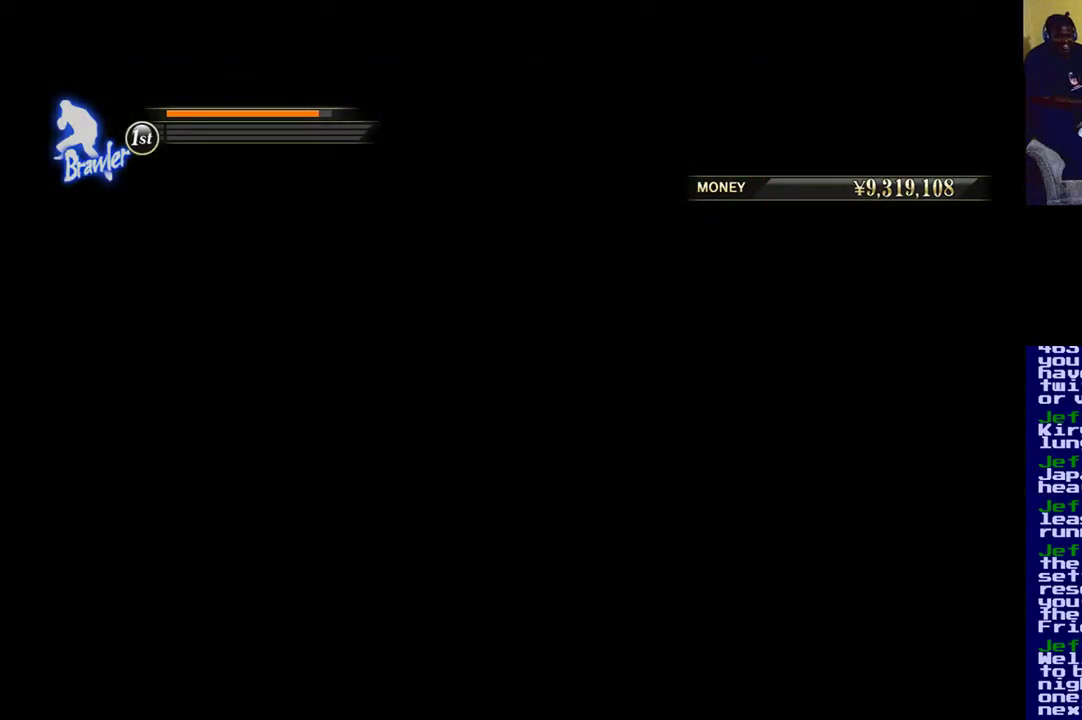
{"buttons": [], "left_stick": "center", "right_stick": "center", "events": []}
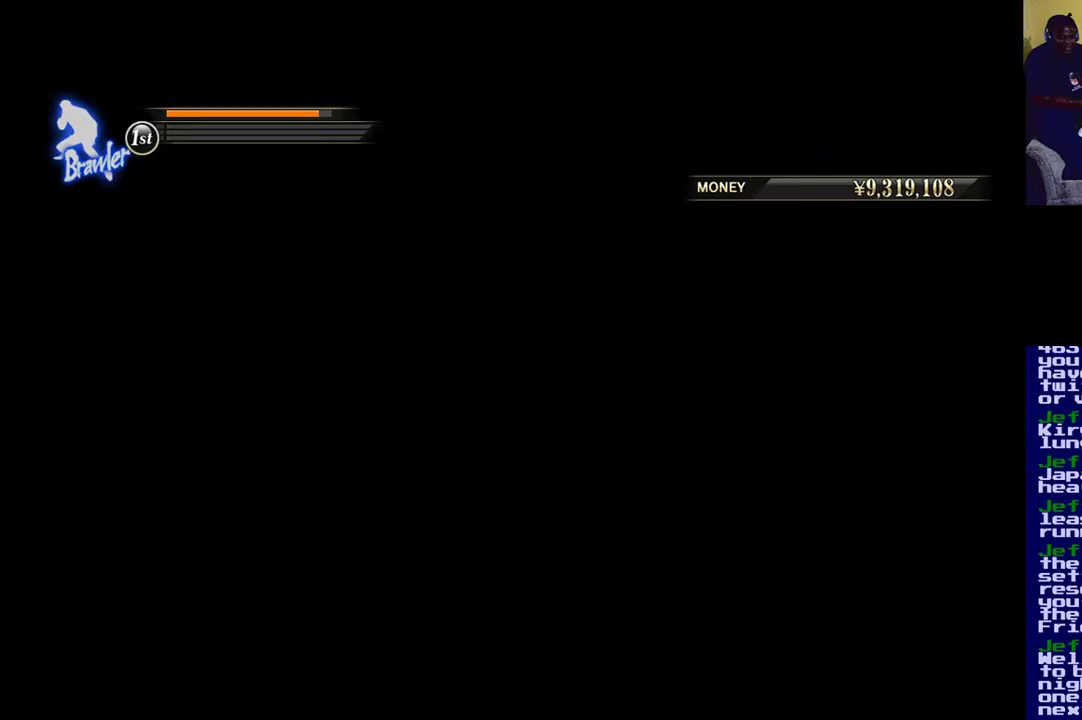
{"buttons": [], "left_stick": "center", "right_stick": "center", "events": []}
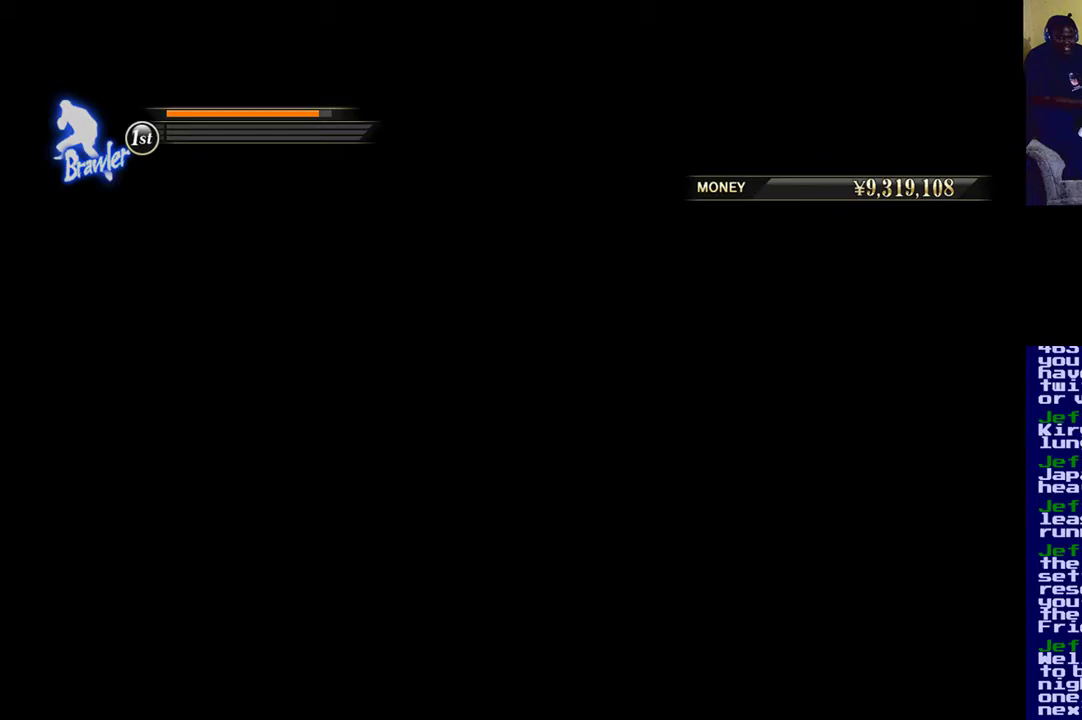
{"buttons": [], "left_stick": "center", "right_stick": "center", "events": []}
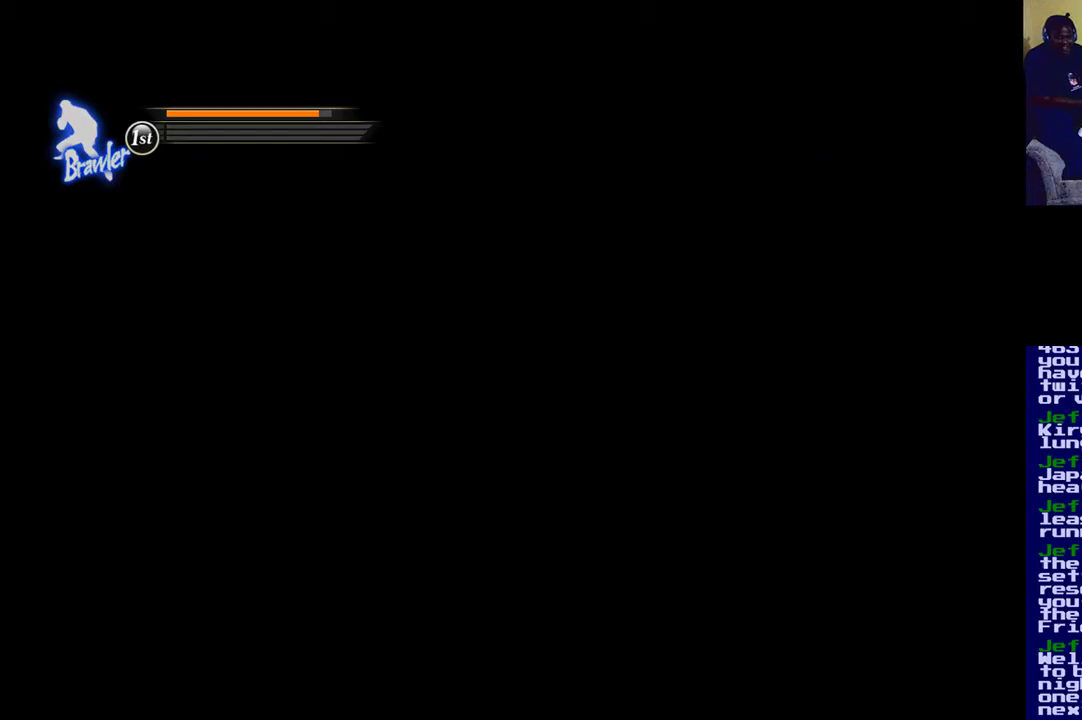
{"buttons": [], "left_stick": "center", "right_stick": "center", "events": []}
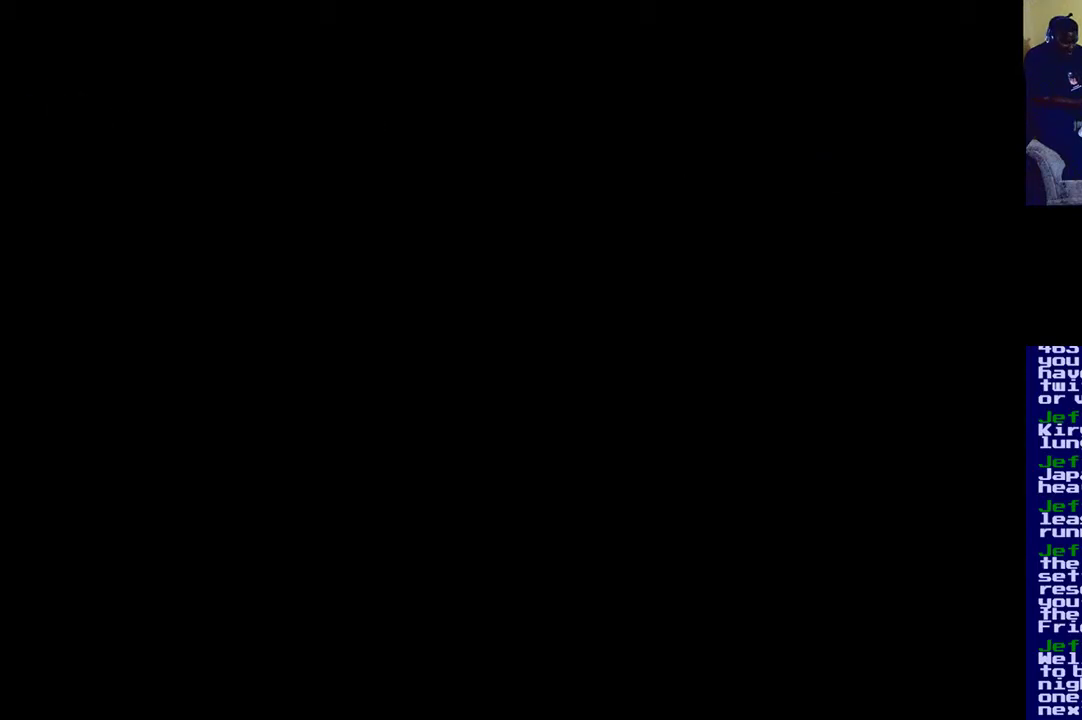
{"buttons": [], "left_stick": "center", "right_stick": "center", "events": []}
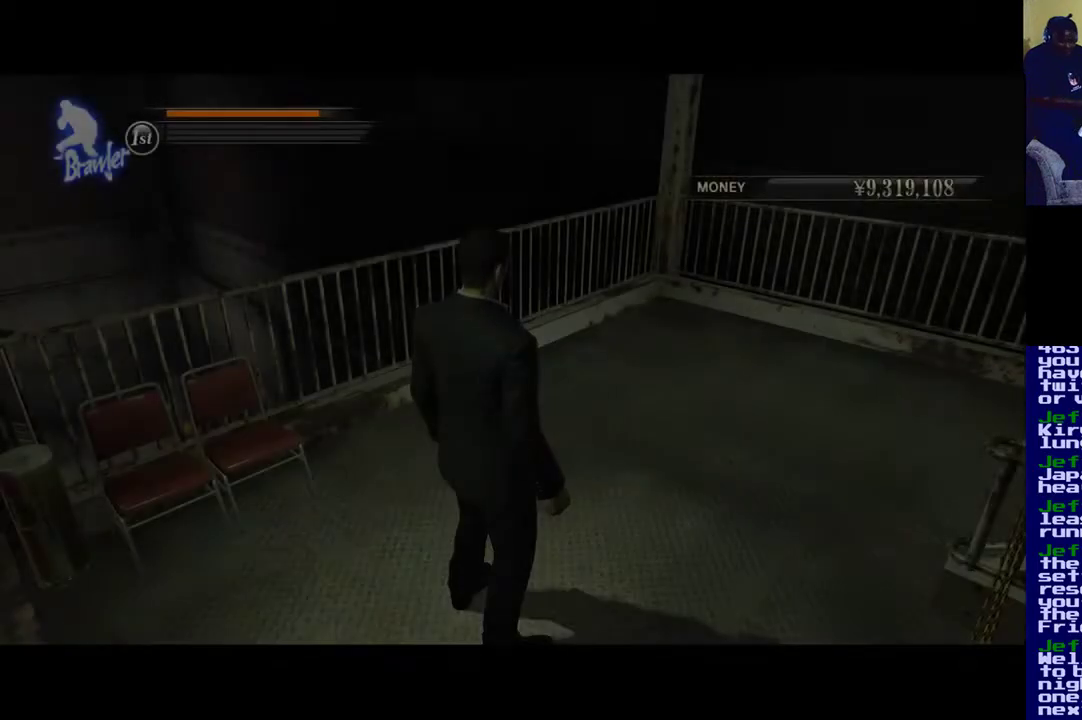
{"buttons": [], "left_stick": "center", "right_stick": "center", "events": []}
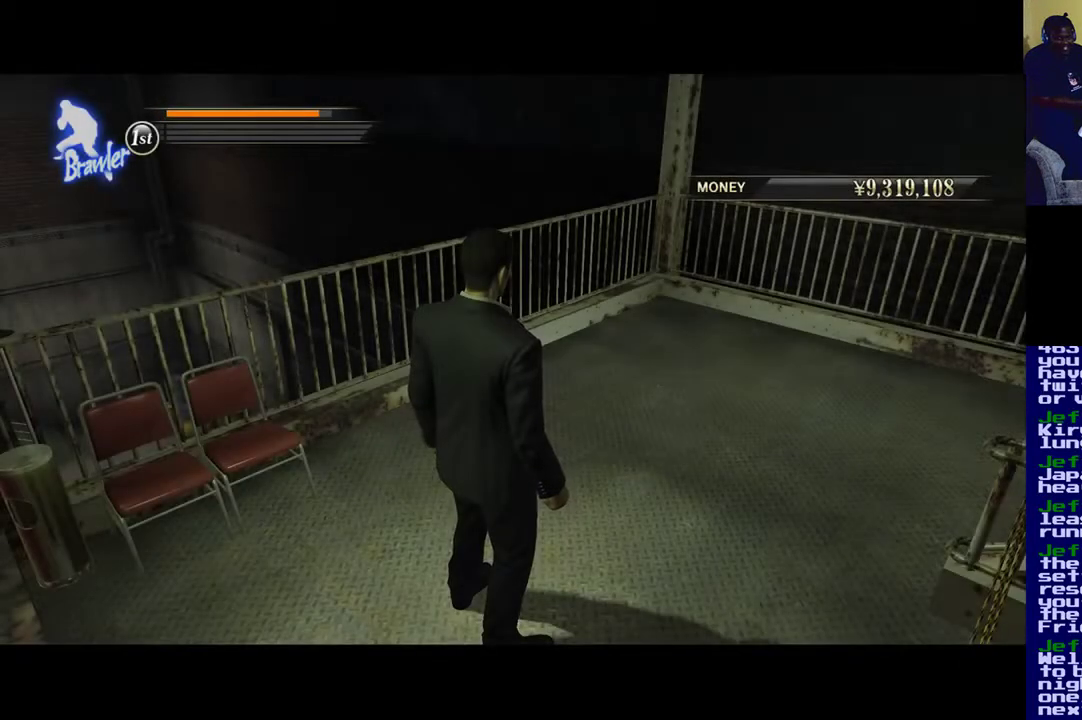
{"buttons": [], "left_stick": "up-left", "right_stick": "right", "events": [[317, "left_stick", "left"], [317, "right_stick", "right"], [483, "left_stick", "up-left"]]}
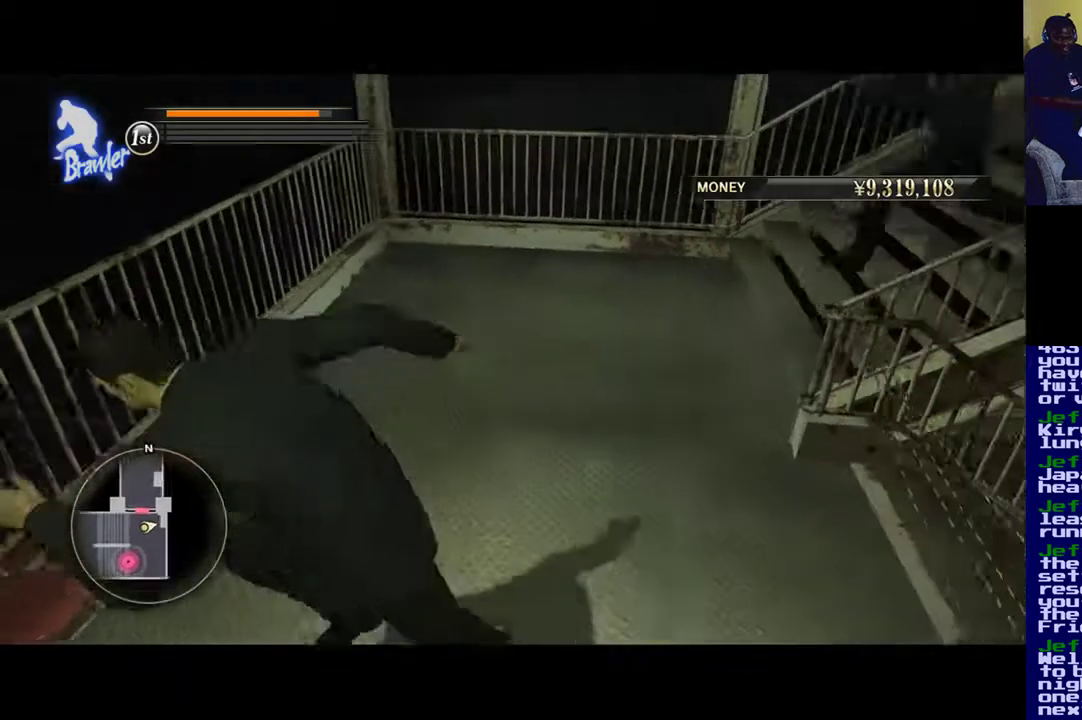
{"buttons": [], "left_stick": "up", "right_stick": "right", "events": [[150, "left_stick", "up"]]}
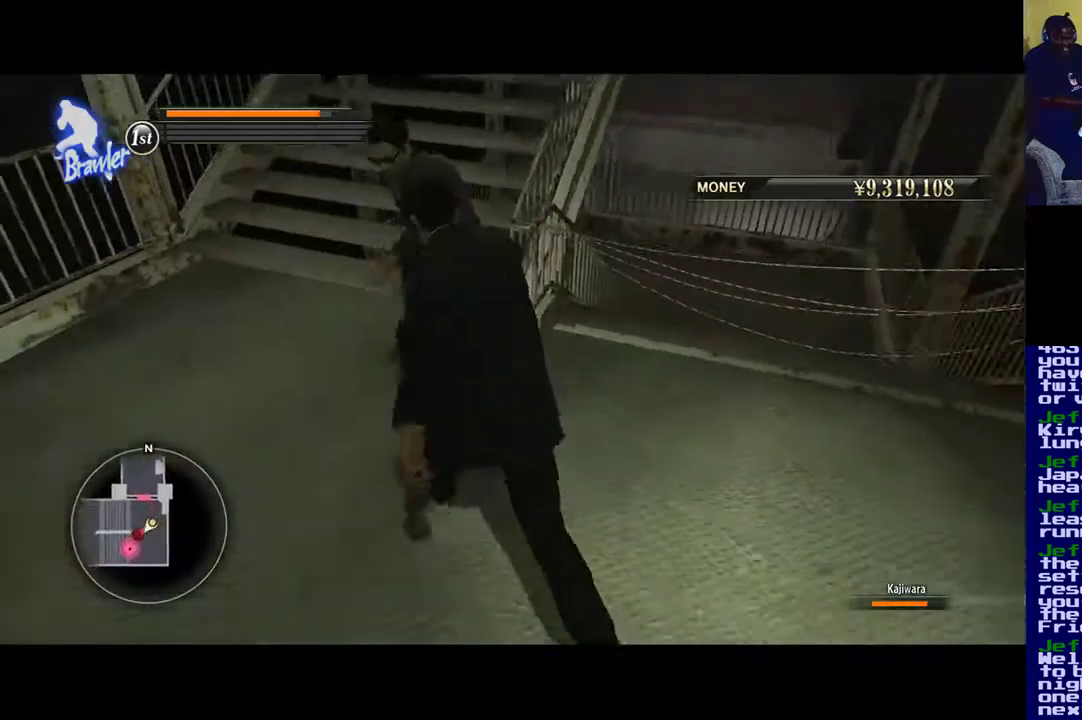
{"buttons": ["X"], "left_stick": "up-left", "right_stick": "center", "events": [[33, "left_stick", "center"], [100, "right_stick", "center"], [183, "right_stick", "right"], [317, "left_stick", "up-left"], [317, "right_stick", "center"], [417, "X", "down"]]}
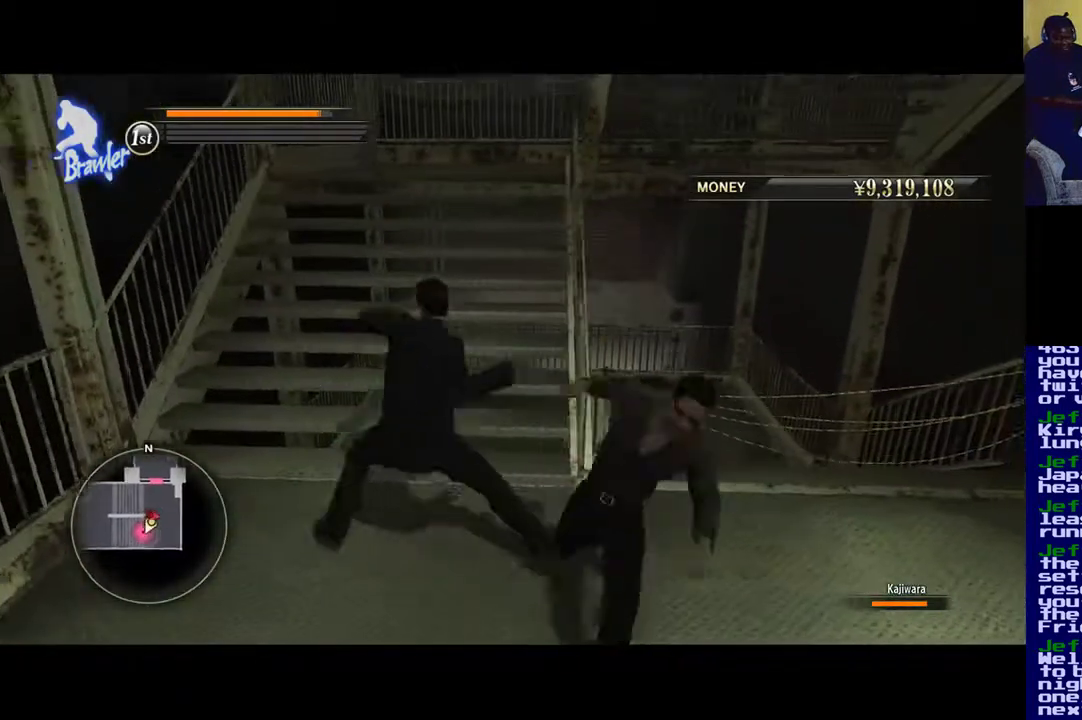
{"buttons": [], "left_stick": "center", "right_stick": "center", "events": [[283, "X", "up"], [317, "left_stick", "center"], [400, "X", "down"], [450, "X", "up"]]}
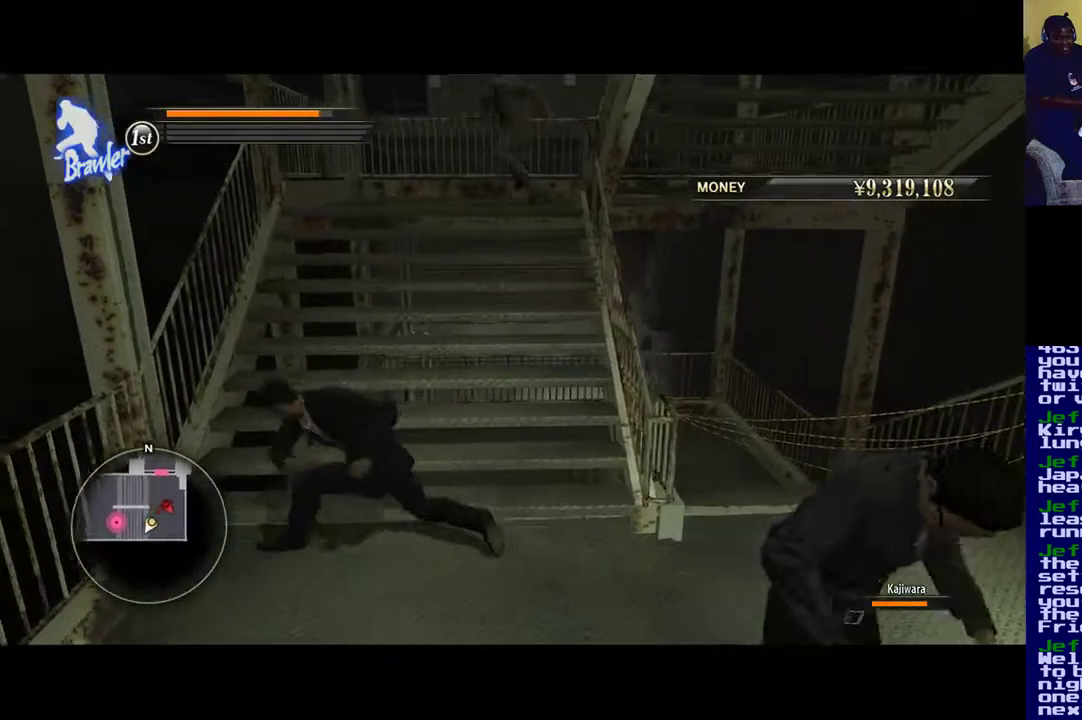
{"buttons": [], "left_stick": "down-right", "right_stick": "center", "events": [[17, "left_stick", "down-right"]]}
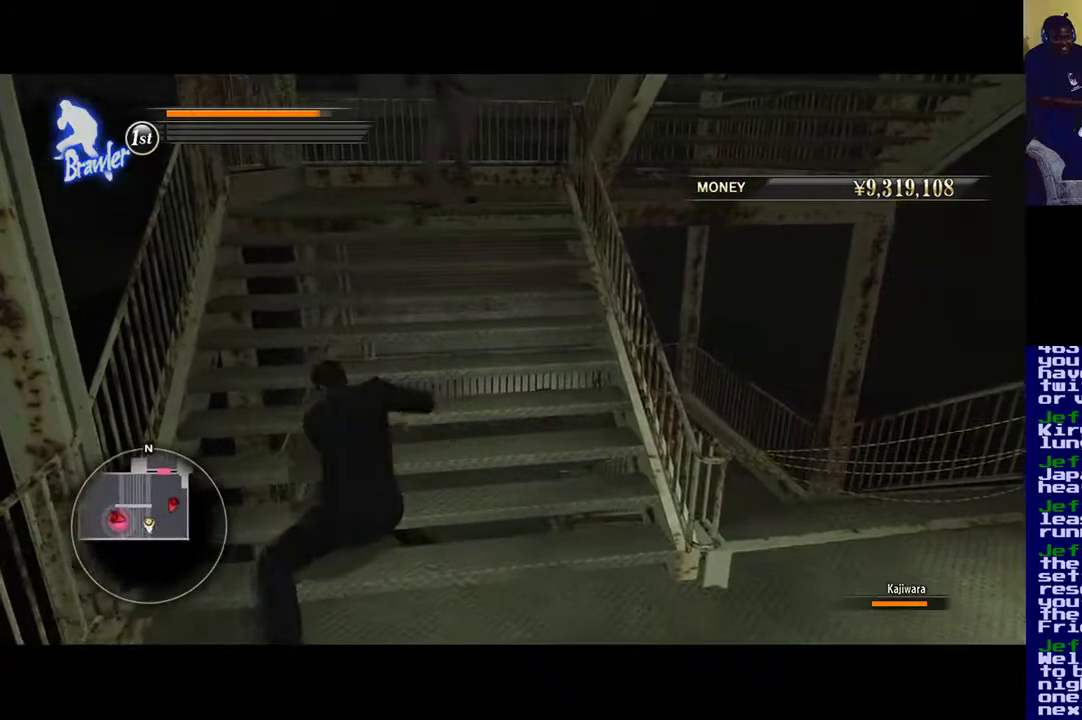
{"buttons": [], "left_stick": "down-right", "right_stick": "center", "events": []}
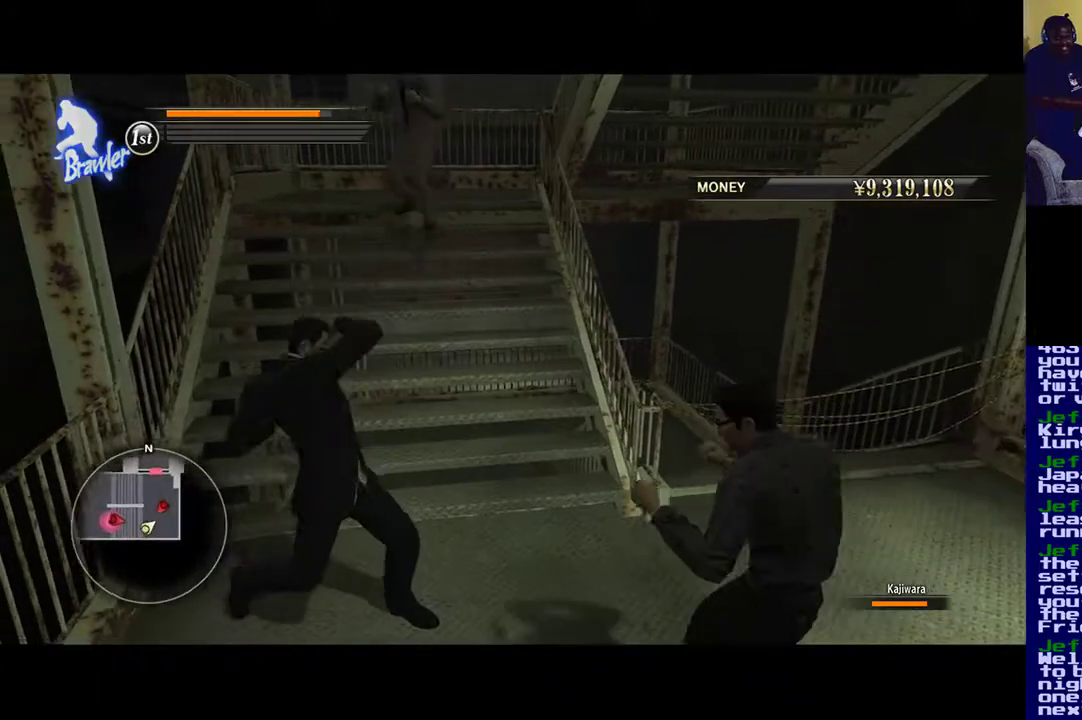
{"buttons": ["X"], "left_stick": "down-right", "right_stick": "center", "events": [[150, "X", "down"]]}
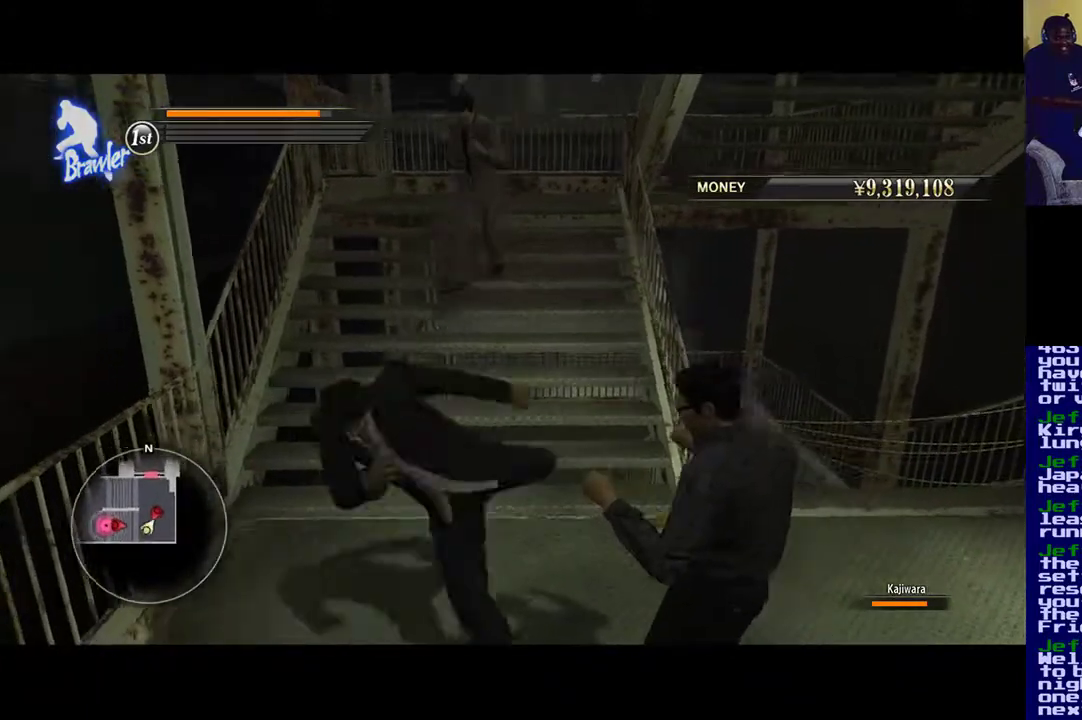
{"buttons": ["X"], "left_stick": "down-right", "right_stick": "center", "events": []}
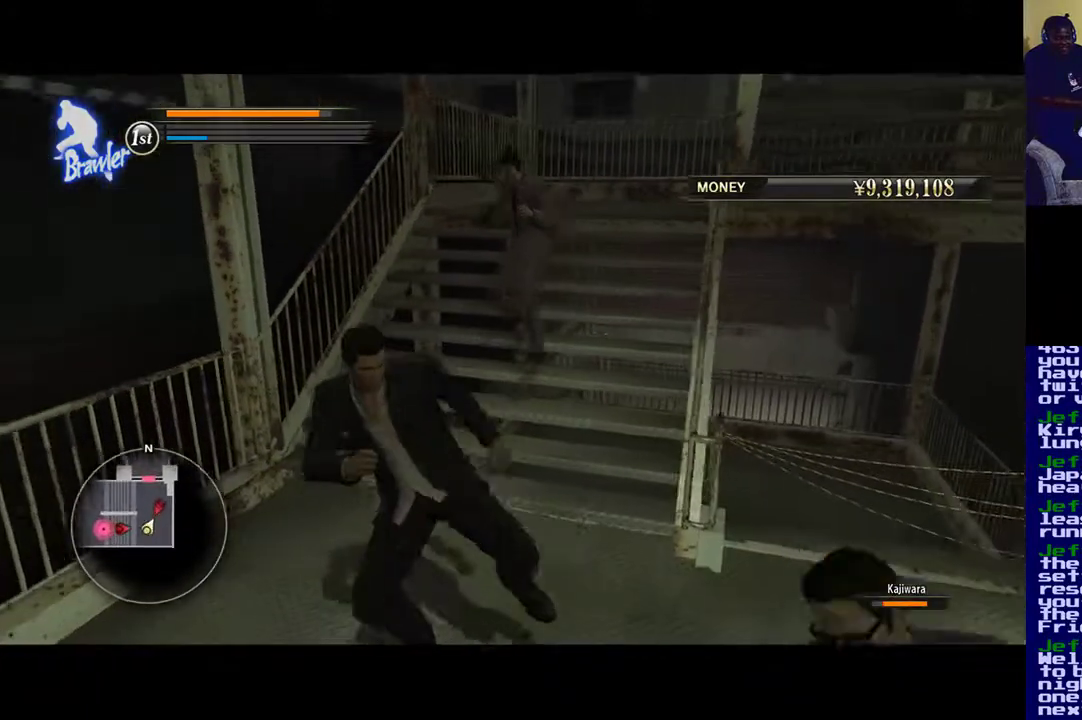
{"buttons": [], "left_stick": "down-right", "right_stick": "center", "events": [[300, "X", "up"]]}
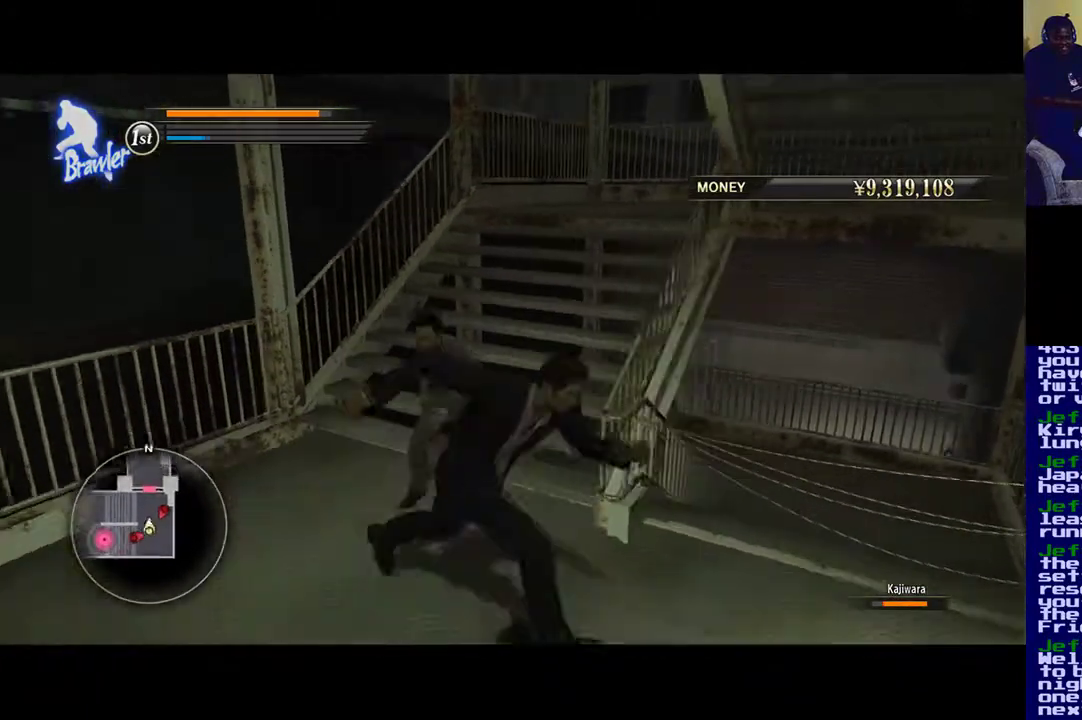
{"buttons": ["X"], "left_stick": "down", "right_stick": "center", "events": [[217, "X", "down"], [417, "left_stick", "down"]]}
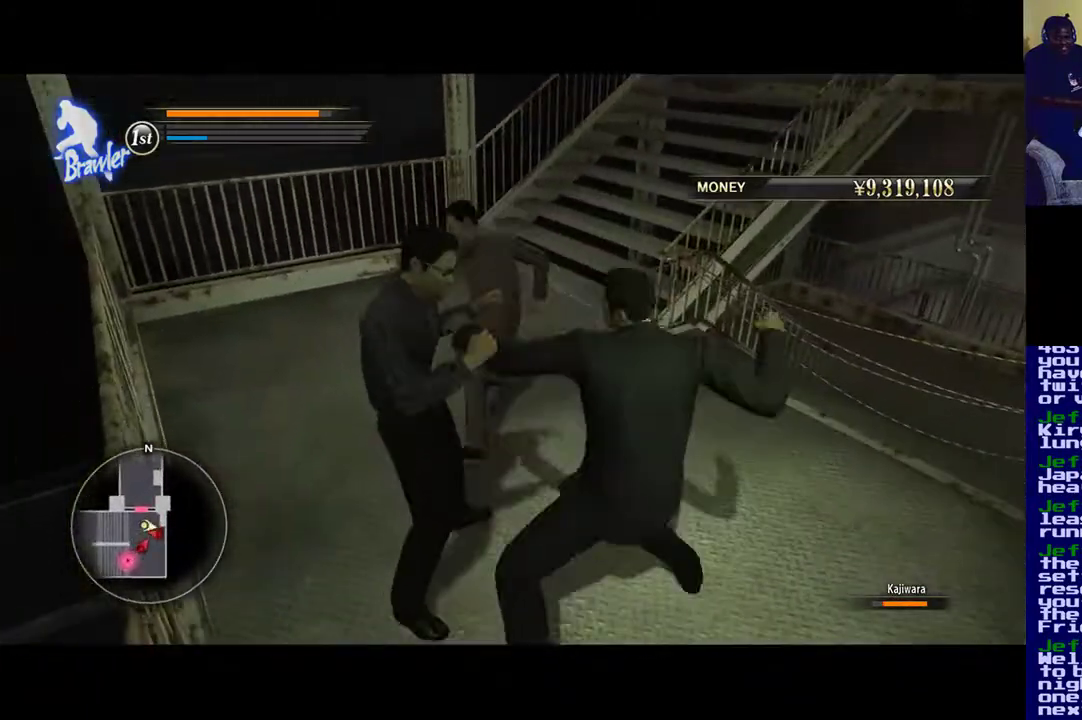
{"buttons": ["X"], "left_stick": "up", "right_stick": "center", "events": [[33, "left_stick", "down-left"], [217, "left_stick", "up"]]}
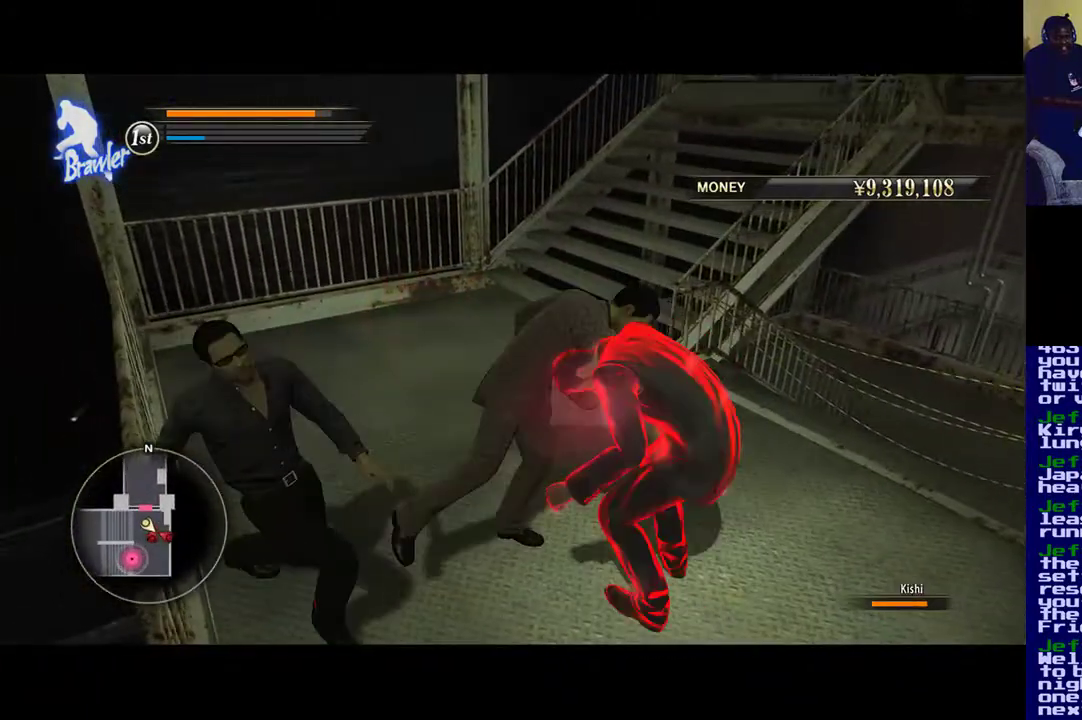
{"buttons": ["X"], "left_stick": "left", "right_stick": "center", "events": [[250, "left_stick", "left"]]}
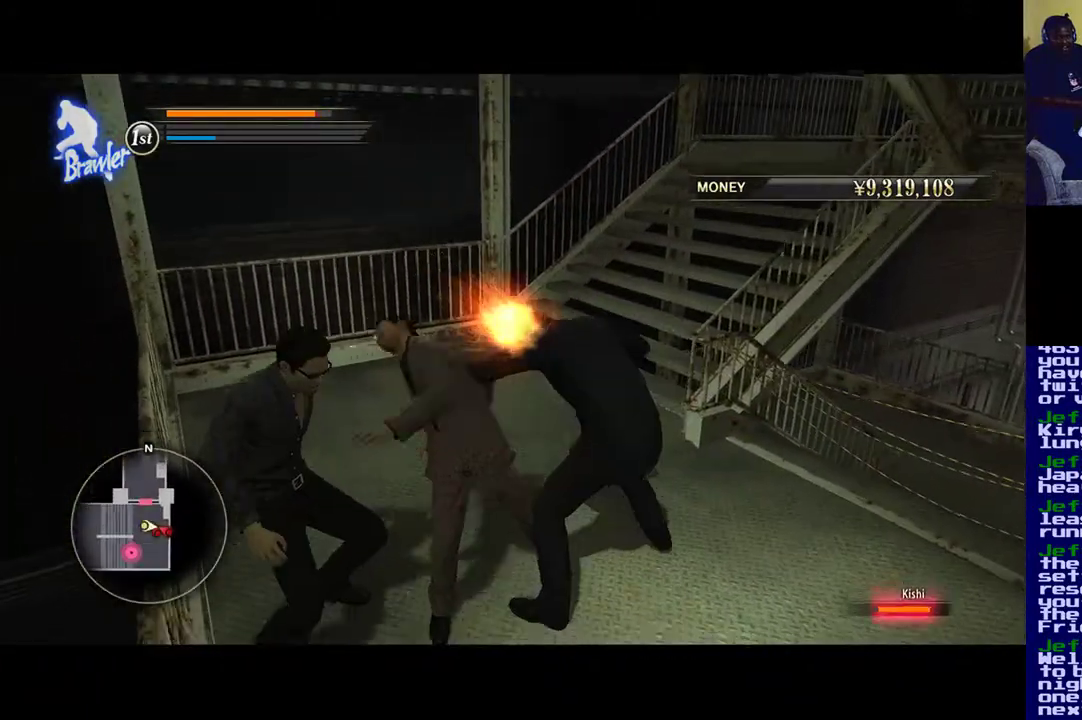
{"buttons": [], "left_stick": "up-left", "right_stick": "center", "events": [[33, "left_stick", "down-left"], [283, "X", "up"], [383, "Y", "down"], [483, "Y", "up"], [500, "left_stick", "up-left"]]}